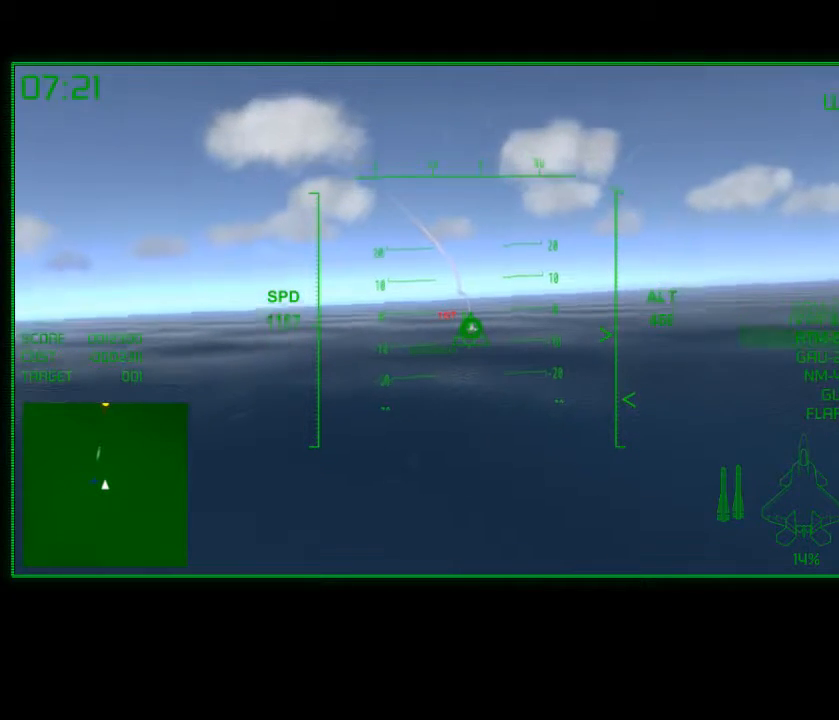
Gameplay with a controller (Xbox layout); each line is a JSON object with the inputs held at the frame after it. "events" lists button and stick changes between this image and that frame as [ms after this image, input, new state], when the widget could be followed in between.
{"buttons": ["Y"], "left_stick": "center", "right_stick": "center", "events": [[67, "Y", "down"]]}
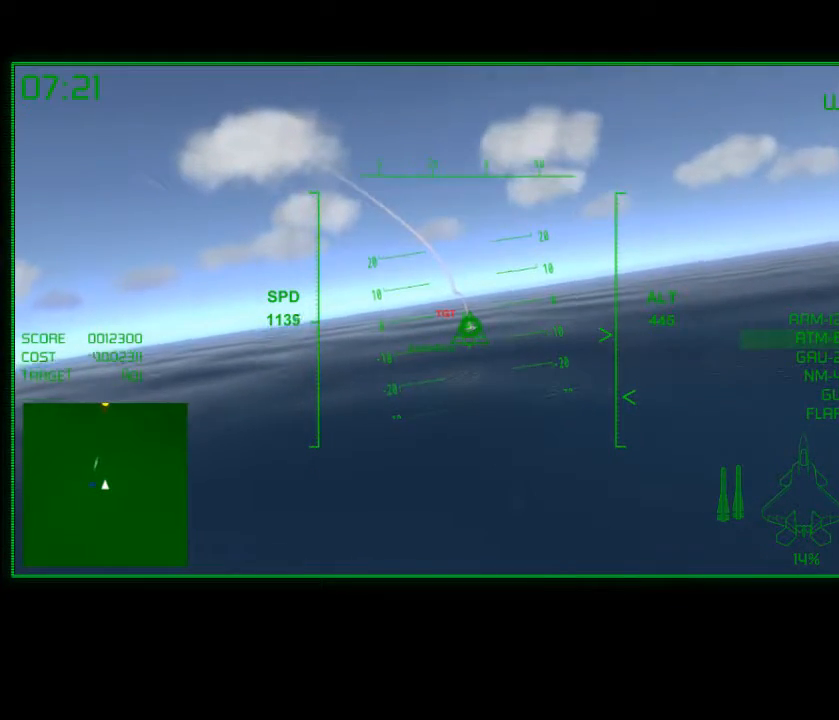
{"buttons": ["Y"], "left_stick": "center", "right_stick": "center", "events": [[250, "left_stick", "up-left"], [367, "left_stick", "center"]]}
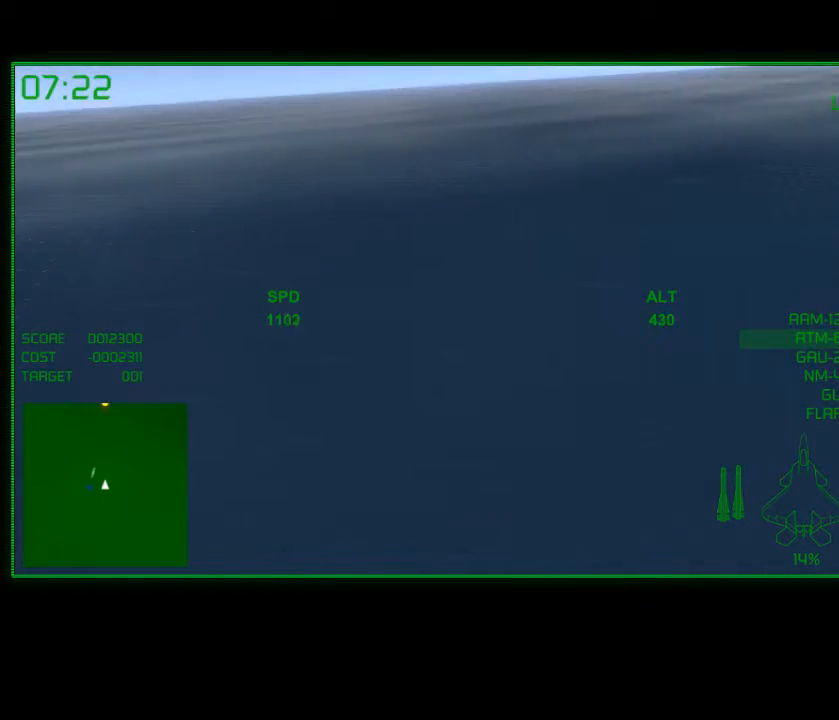
{"buttons": ["Y"], "left_stick": "center", "right_stick": "center", "events": []}
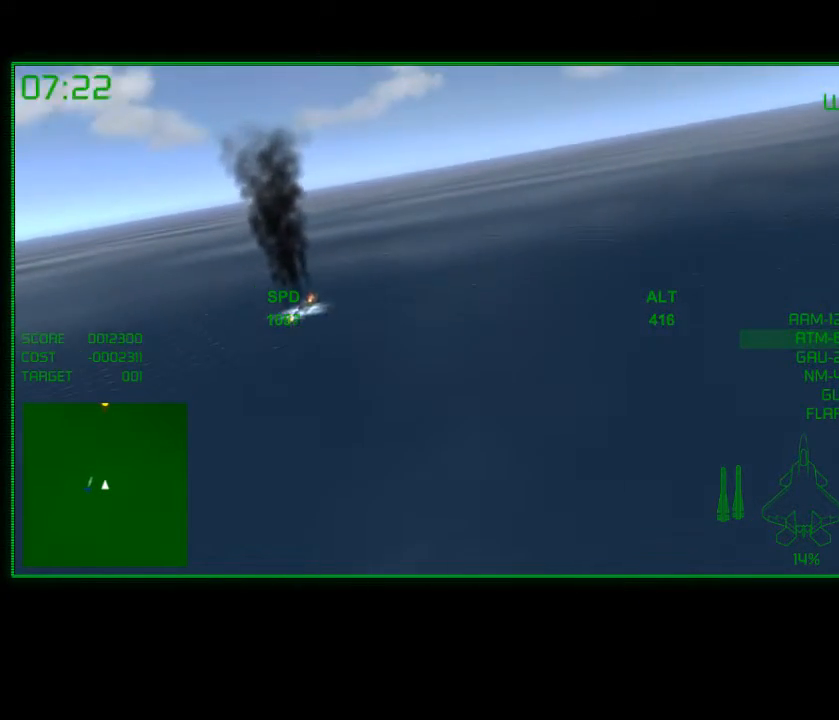
{"buttons": [], "left_stick": "center", "right_stick": "center", "events": [[150, "Y", "up"]]}
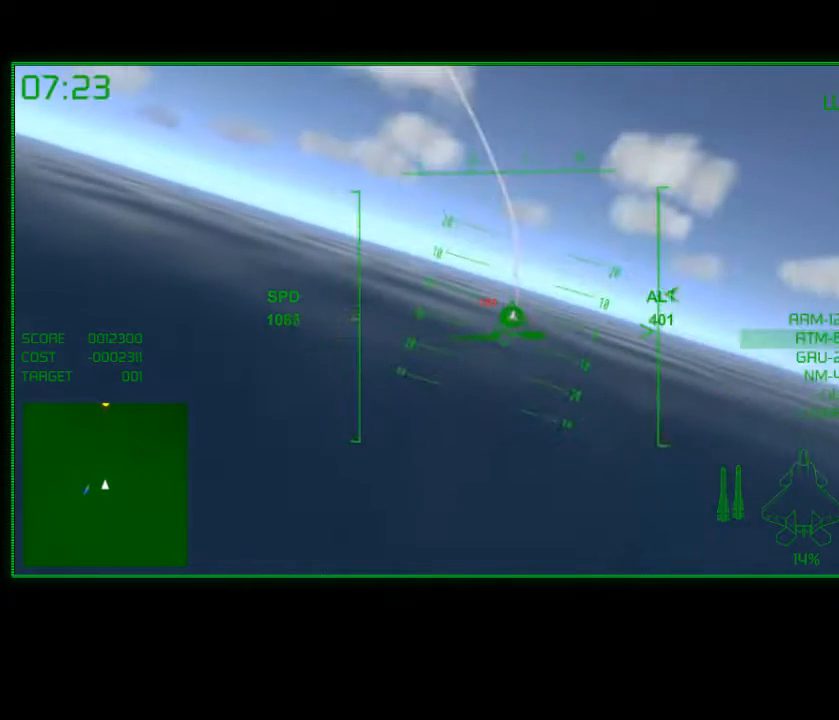
{"buttons": [], "left_stick": "center", "right_stick": "center", "events": [[317, "left_stick", "up"], [417, "left_stick", "center"]]}
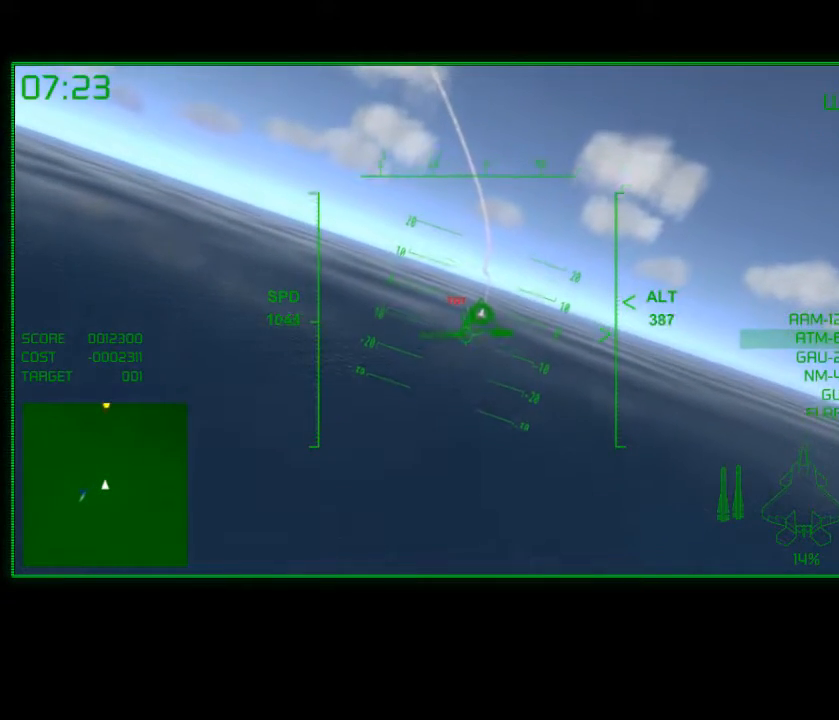
{"buttons": [], "left_stick": "center", "right_stick": "center", "events": [[50, "X", "down"], [150, "left_stick", "right"], [167, "X", "up"], [300, "left_stick", "center"]]}
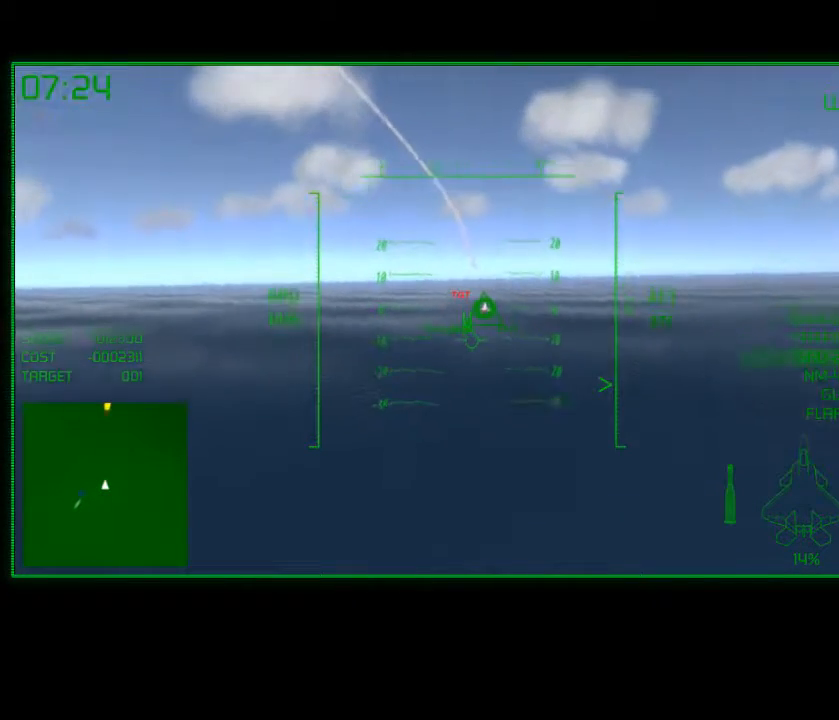
{"buttons": [], "left_stick": "center", "right_stick": "center", "events": [[217, "left_stick", "down-left"], [317, "left_stick", "center"]]}
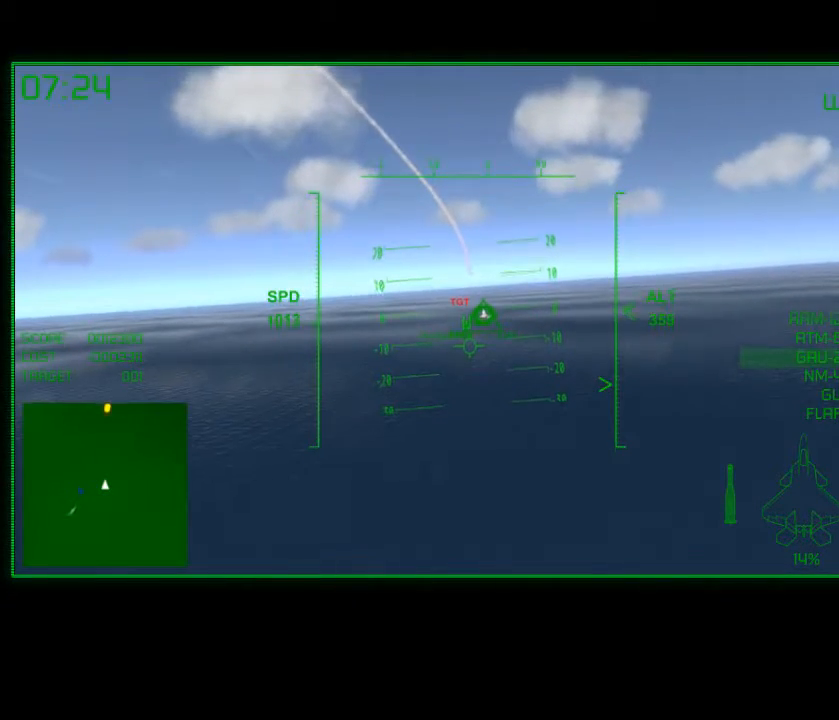
{"buttons": ["X"], "left_stick": "center", "right_stick": "center", "events": [[200, "X", "down"], [317, "X", "up"], [400, "X", "down"]]}
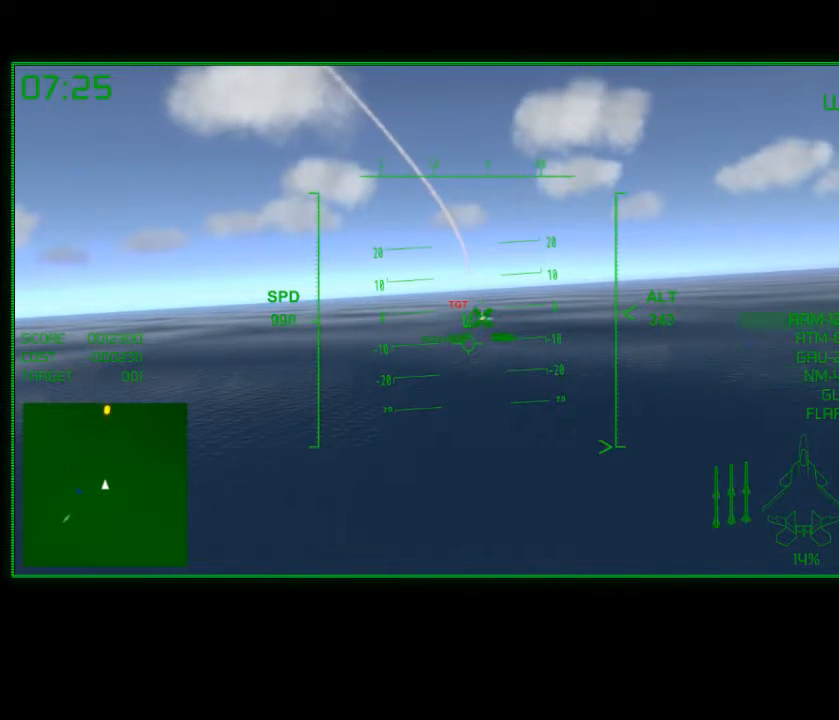
{"buttons": [], "left_stick": "center", "right_stick": "center", "events": [[50, "X", "up"], [150, "X", "down"], [267, "X", "up"]]}
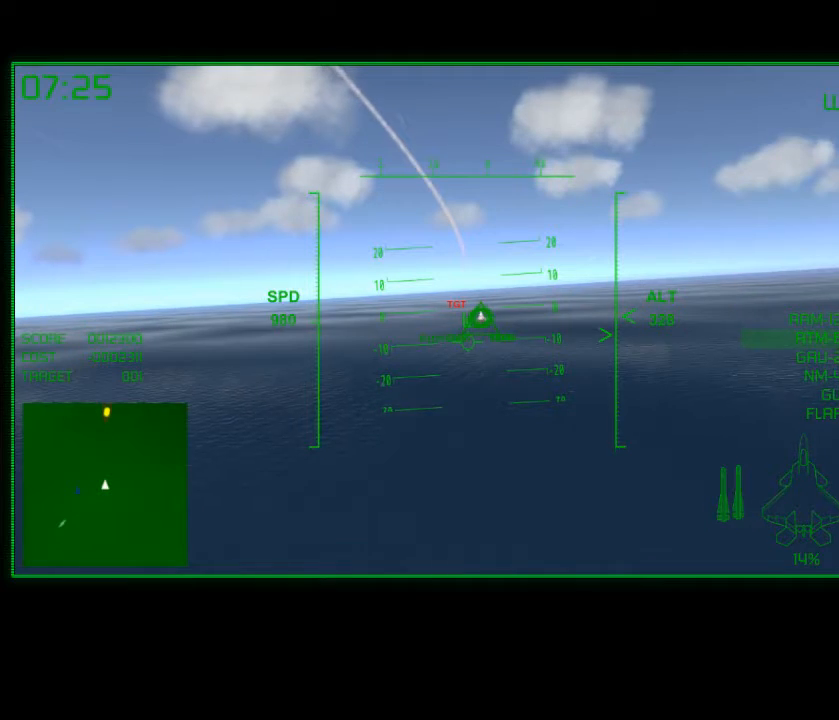
{"buttons": [], "left_stick": "center", "right_stick": "center", "events": []}
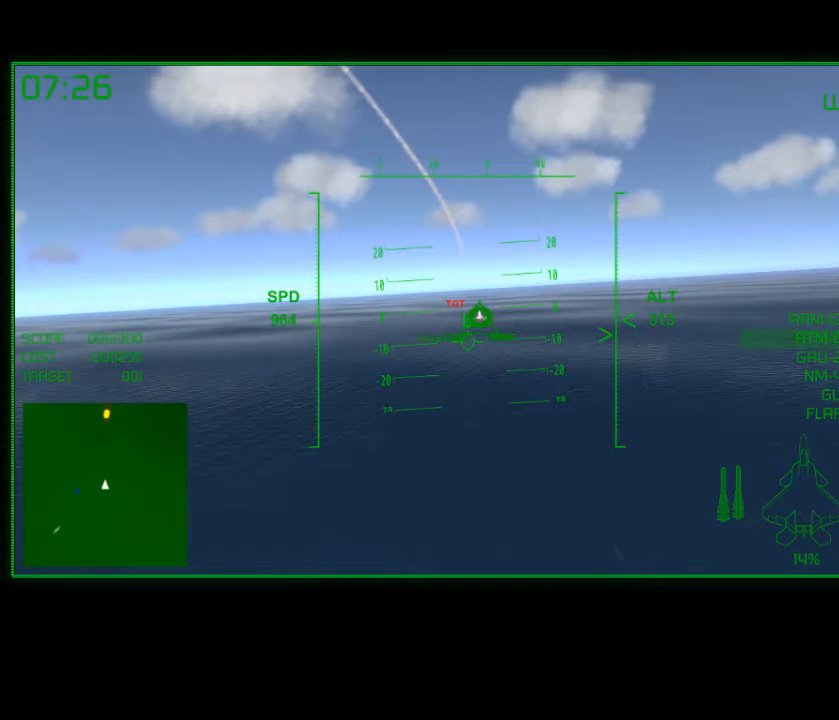
{"buttons": ["Y"], "left_stick": "center", "right_stick": "center", "events": [[67, "X", "down"], [167, "X", "up"], [500, "Y", "down"]]}
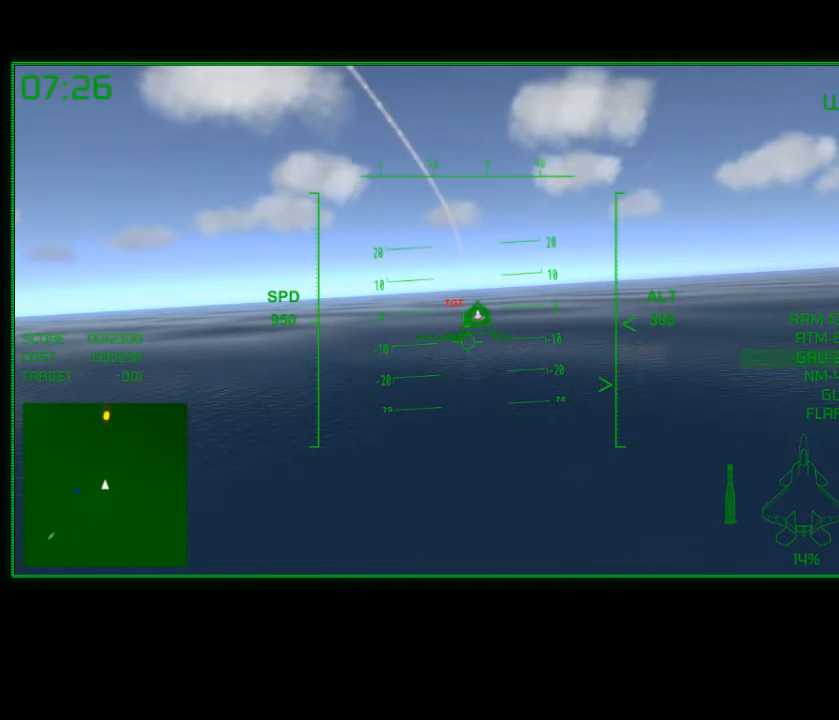
{"buttons": [], "left_stick": "down-left", "right_stick": "center", "events": [[167, "Y", "up"], [500, "left_stick", "down-left"]]}
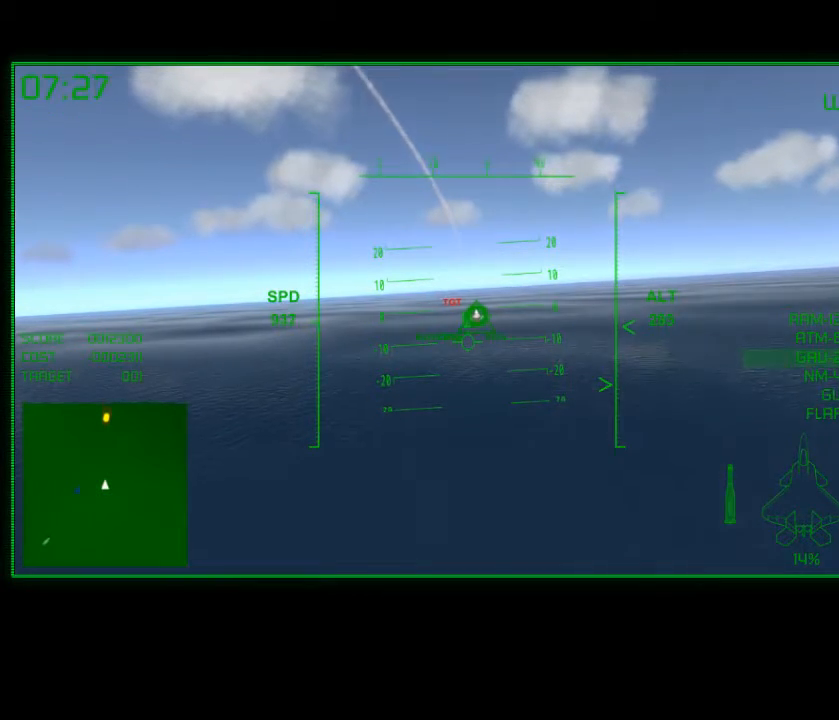
{"buttons": [], "left_stick": "center", "right_stick": "center", "events": [[167, "left_stick", "center"], [267, "X", "down"], [367, "X", "up"]]}
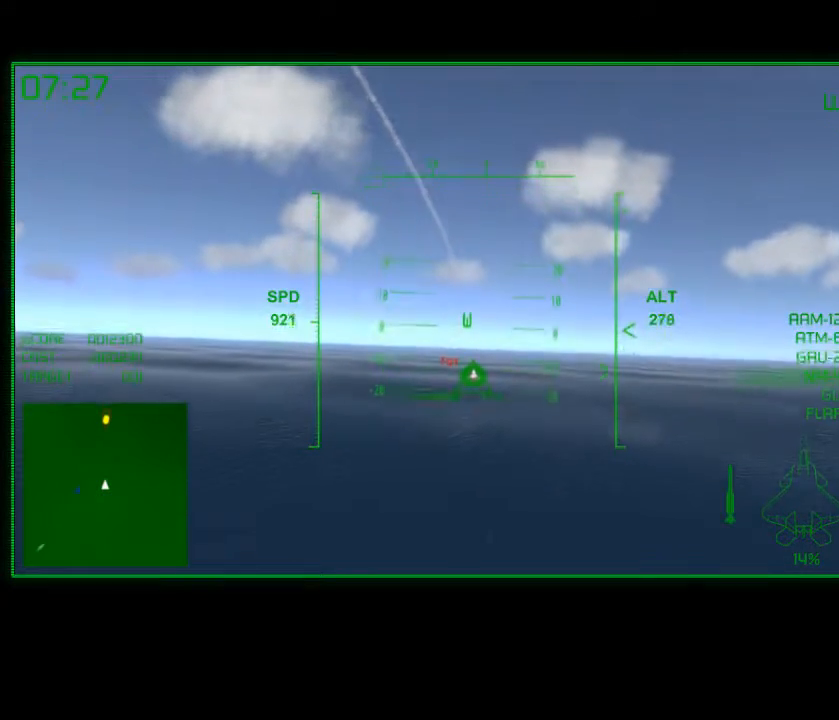
{"buttons": [], "left_stick": "center", "right_stick": "center", "events": [[350, "left_stick", "up"], [467, "left_stick", "center"]]}
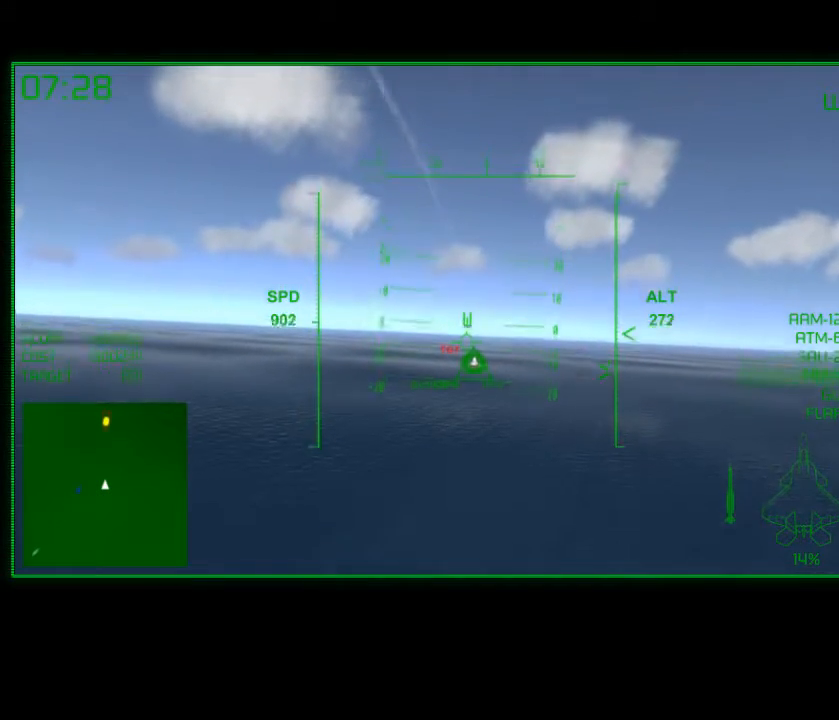
{"buttons": [], "left_stick": "center", "right_stick": "center", "events": [[100, "X", "down"], [217, "X", "up"]]}
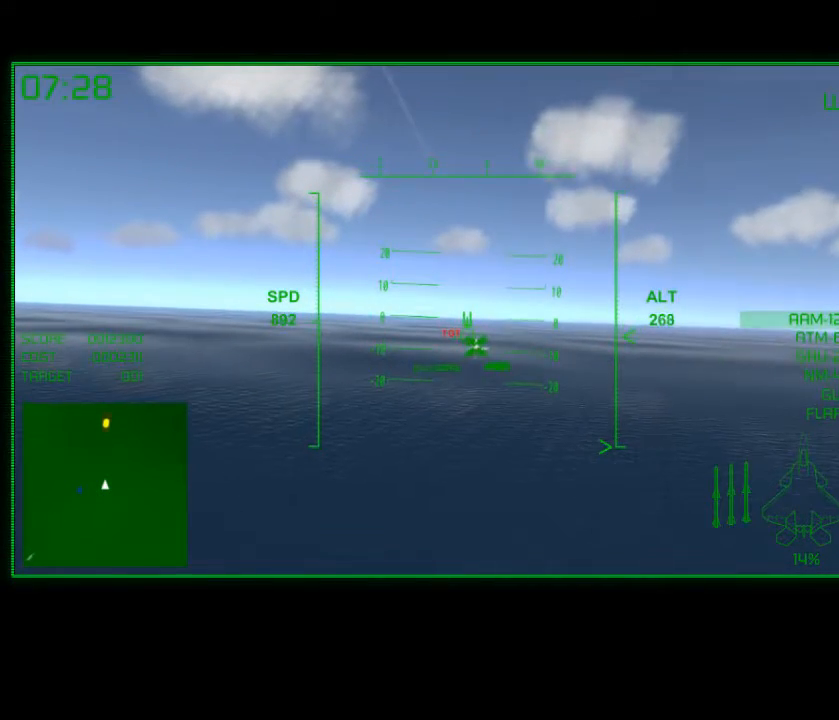
{"buttons": [], "left_stick": "center", "right_stick": "center", "events": [[350, "X", "down"], [450, "X", "up"]]}
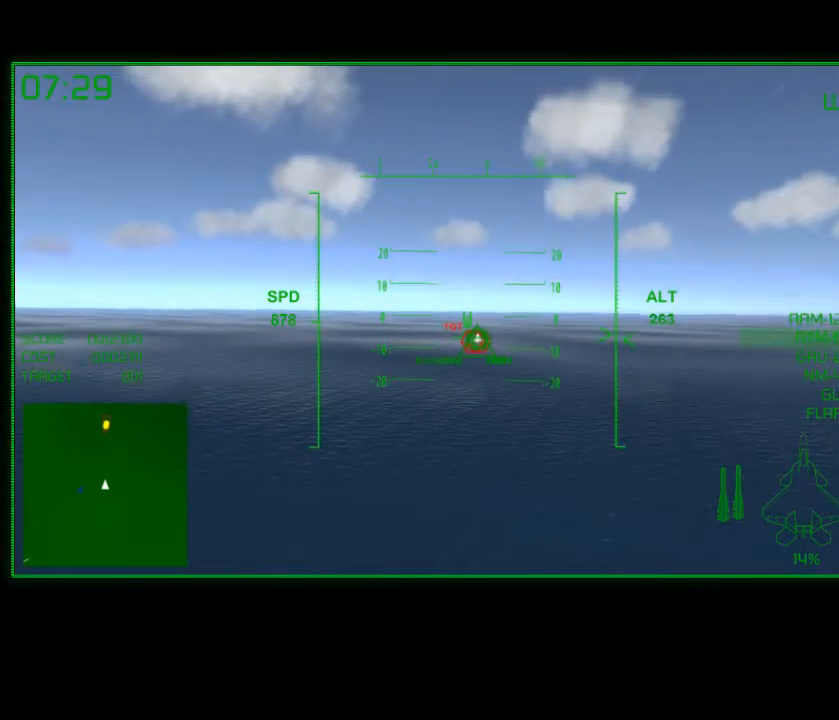
{"buttons": [], "left_stick": "center", "right_stick": "center", "events": [[317, "Y", "down"], [417, "Y", "up"]]}
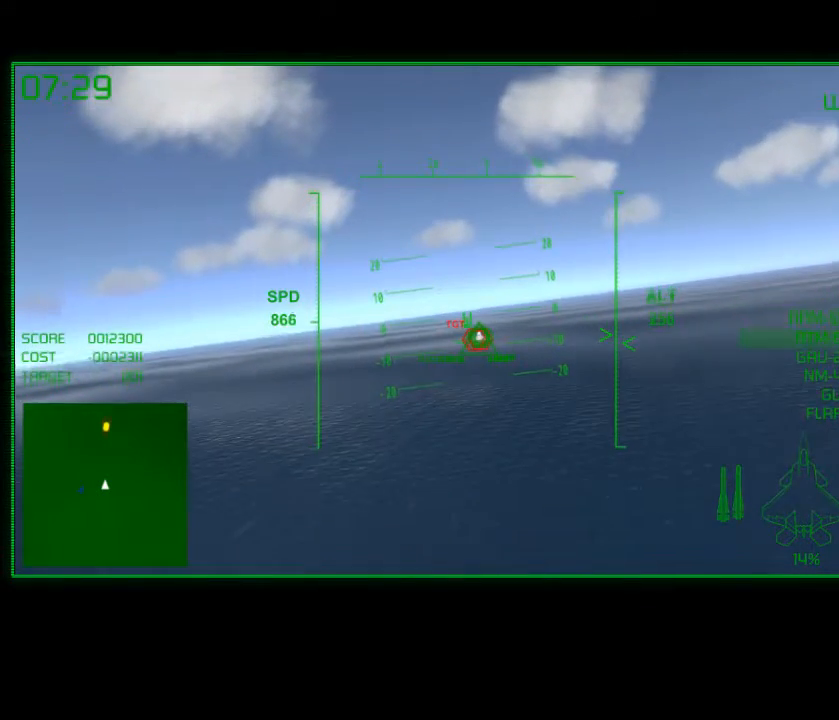
{"buttons": [], "left_stick": "center", "right_stick": "center", "events": []}
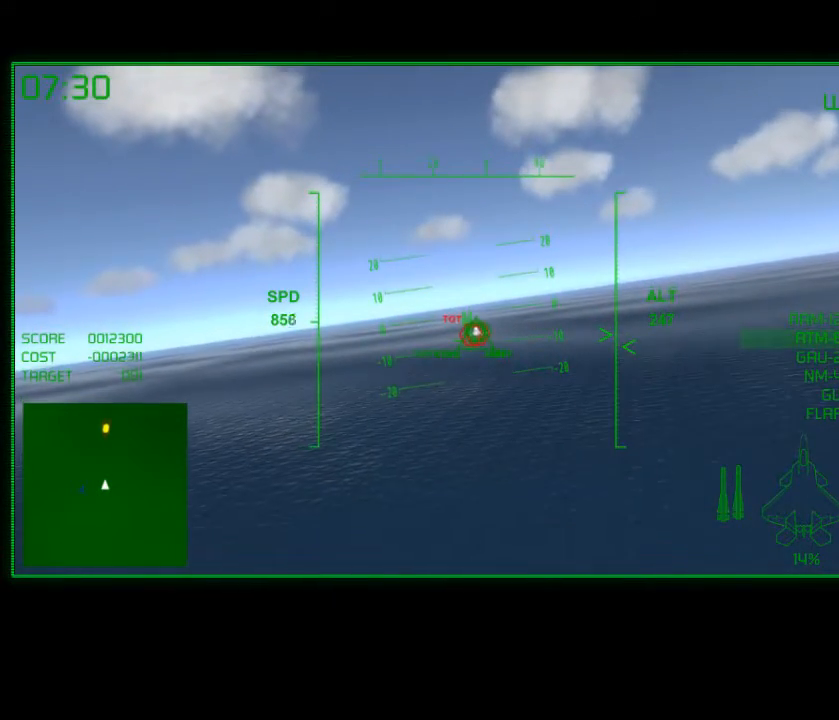
{"buttons": ["B"], "left_stick": "center", "right_stick": "center", "events": [[150, "B", "down"], [217, "B", "up"], [317, "B", "down"], [400, "B", "up"], [500, "B", "down"]]}
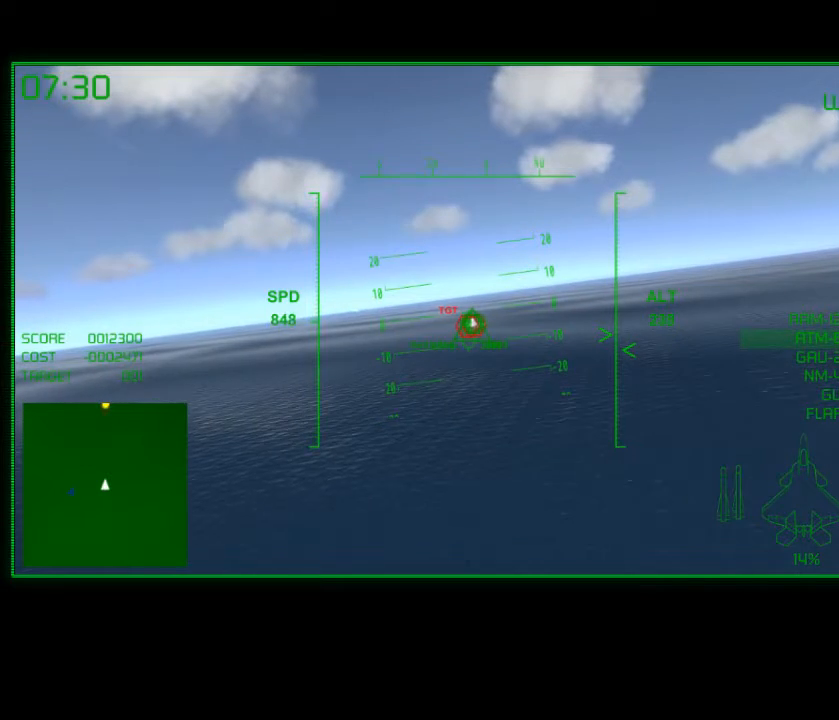
{"buttons": [], "left_stick": "center", "right_stick": "center", "events": [[100, "B", "up"], [167, "B", "down"], [267, "B", "up"], [350, "left_stick", "left"], [367, "B", "down"], [450, "left_stick", "center"], [467, "B", "up"]]}
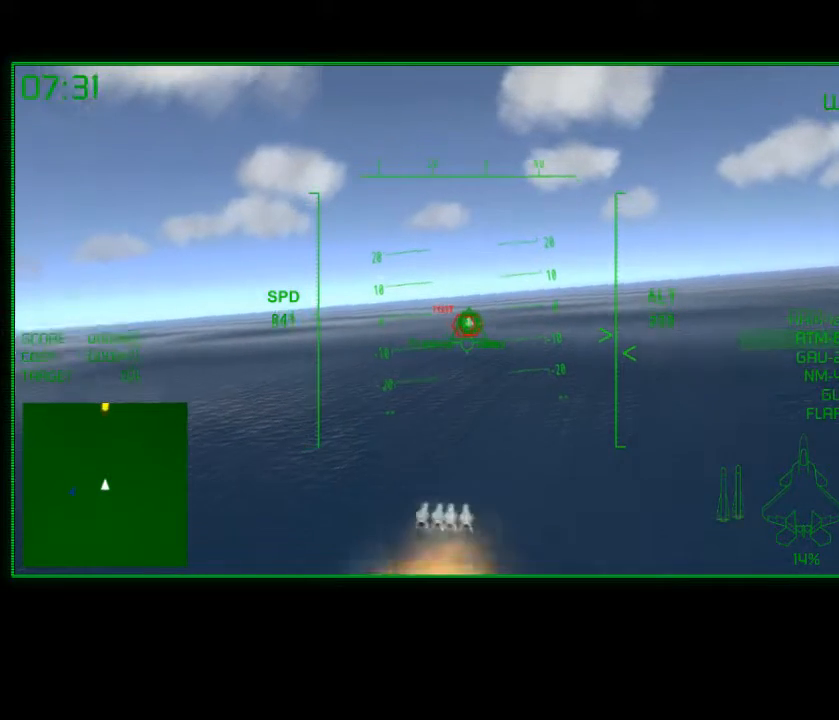
{"buttons": [], "left_stick": "up-left", "right_stick": "center", "events": [[50, "B", "down"], [150, "B", "up"], [467, "left_stick", "up-left"]]}
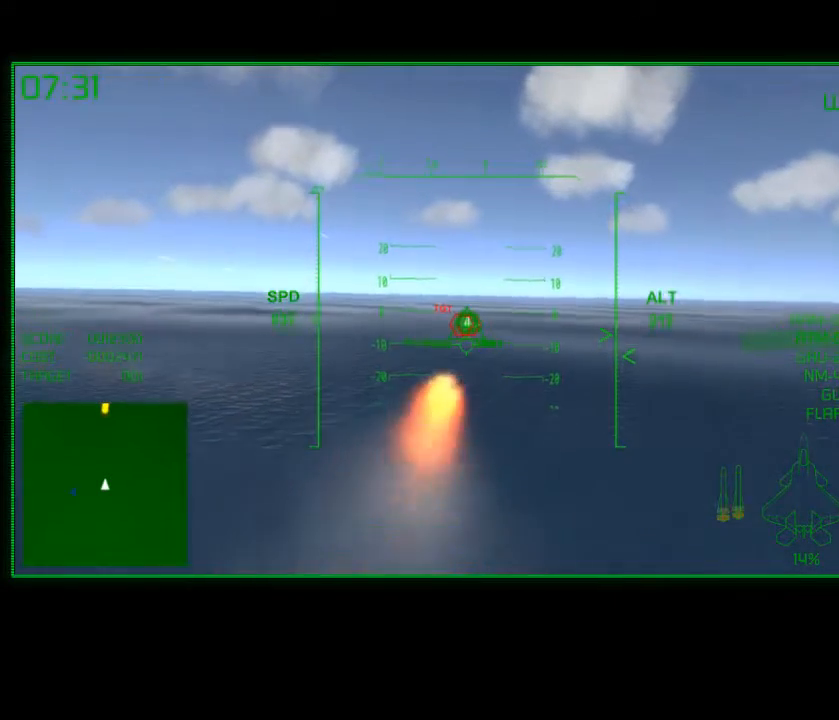
{"buttons": [], "left_stick": "center", "right_stick": "center", "events": [[100, "left_stick", "center"], [350, "left_stick", "right"], [467, "left_stick", "center"]]}
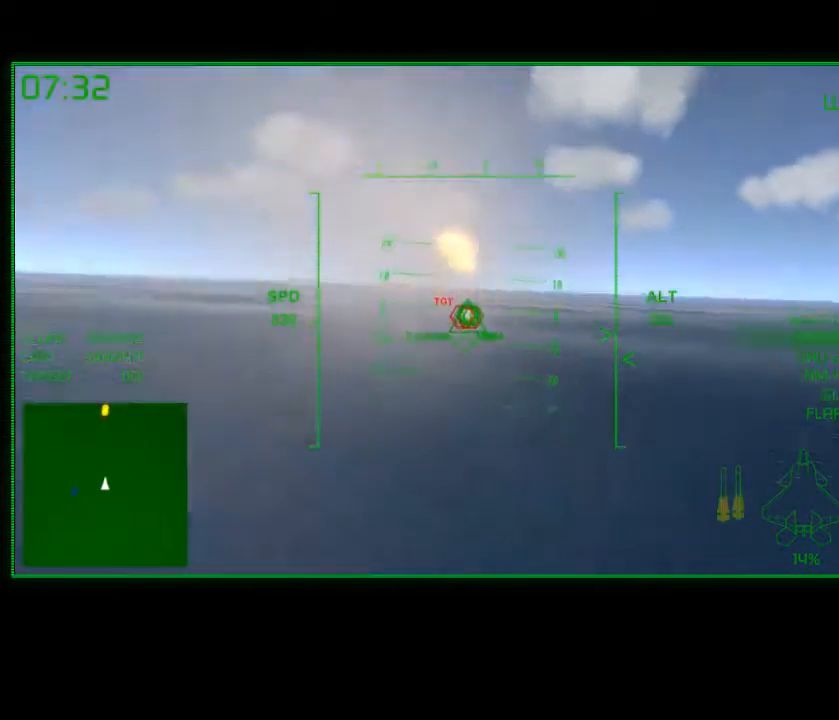
{"buttons": [], "left_stick": "center", "right_stick": "center", "events": [[333, "left_stick", "down-left"], [467, "left_stick", "center"]]}
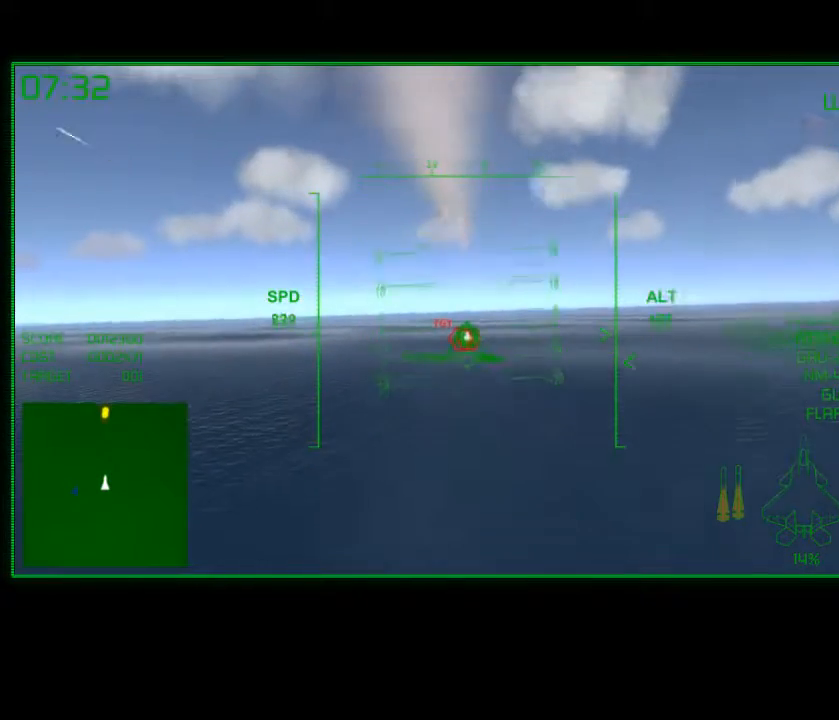
{"buttons": [], "left_stick": "center", "right_stick": "center", "events": [[200, "X", "down"], [267, "left_stick", "up"], [417, "X", "up"], [417, "left_stick", "center"]]}
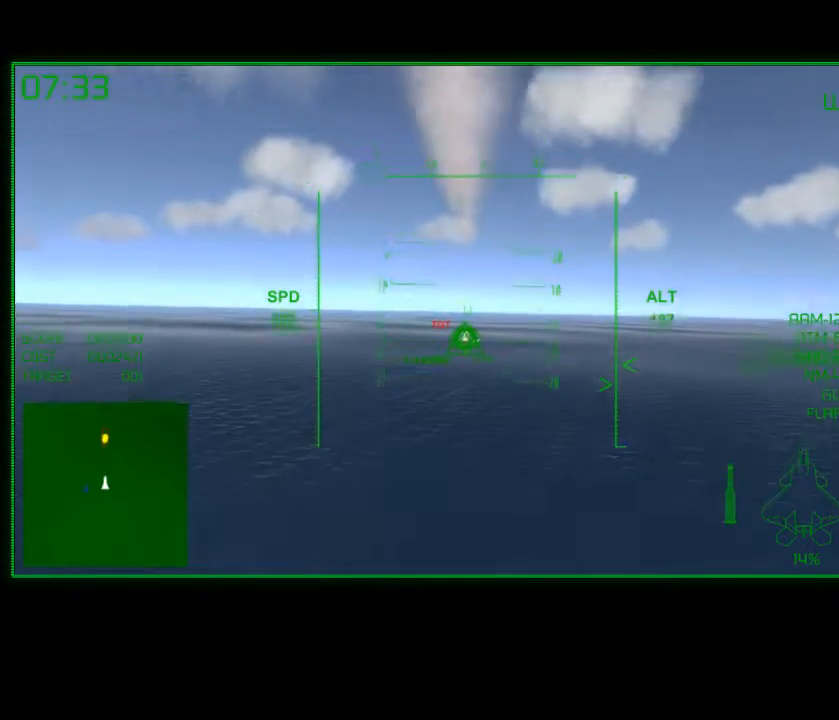
{"buttons": ["X"], "left_stick": "center", "right_stick": "center", "events": [[417, "X", "down"]]}
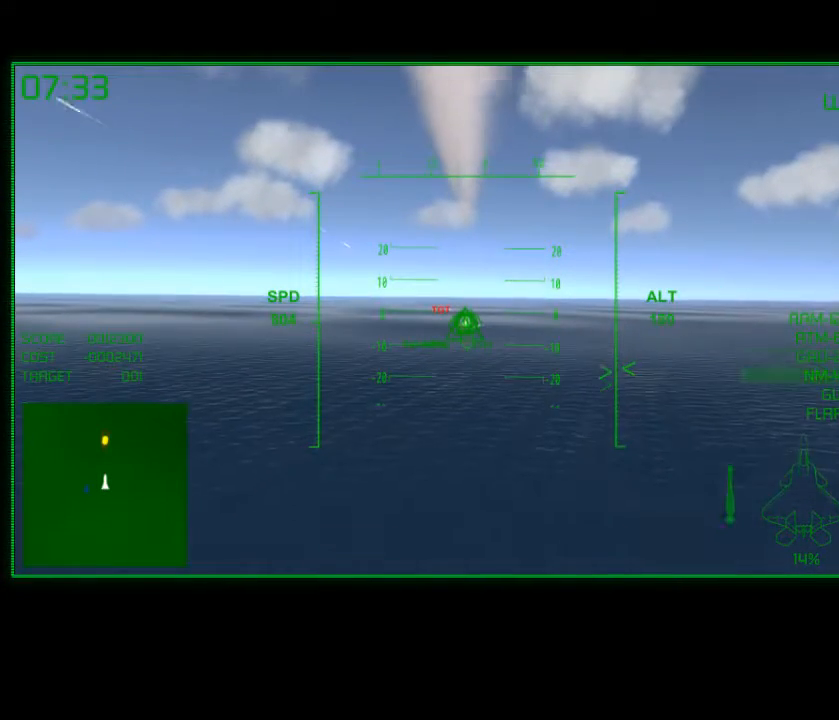
{"buttons": [], "left_stick": "center", "right_stick": "center", "events": [[50, "X", "up"], [150, "X", "down"], [267, "X", "up"]]}
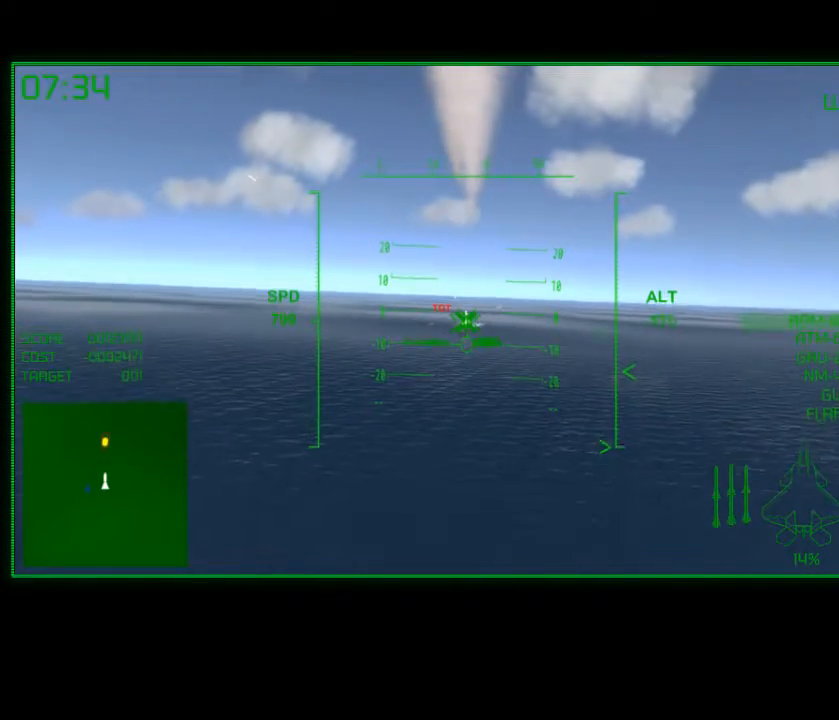
{"buttons": [], "left_stick": "center", "right_stick": "center", "events": [[50, "X", "down"], [167, "X", "up"]]}
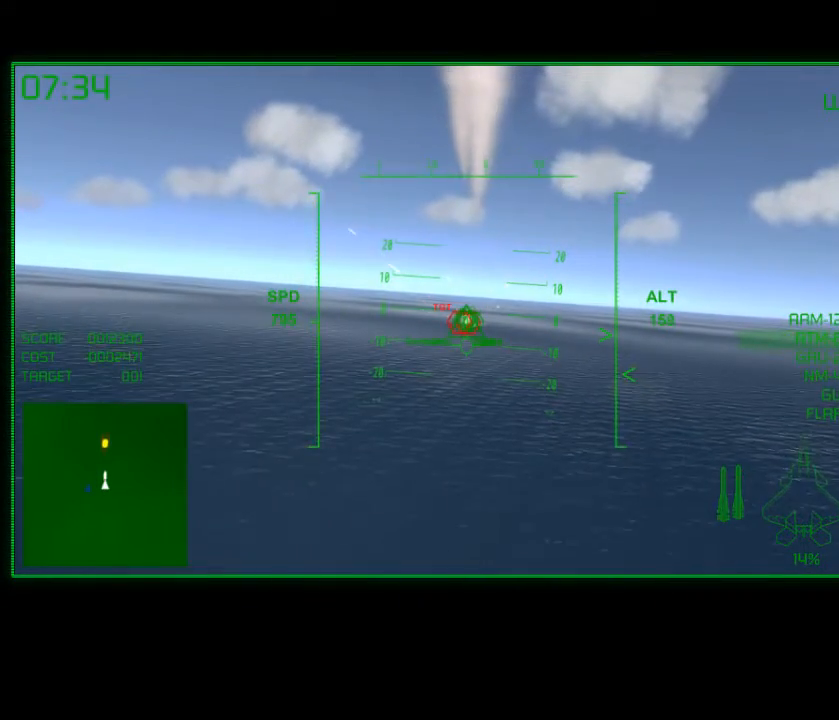
{"buttons": ["A"], "left_stick": "center", "right_stick": "center", "events": [[350, "A", "down"]]}
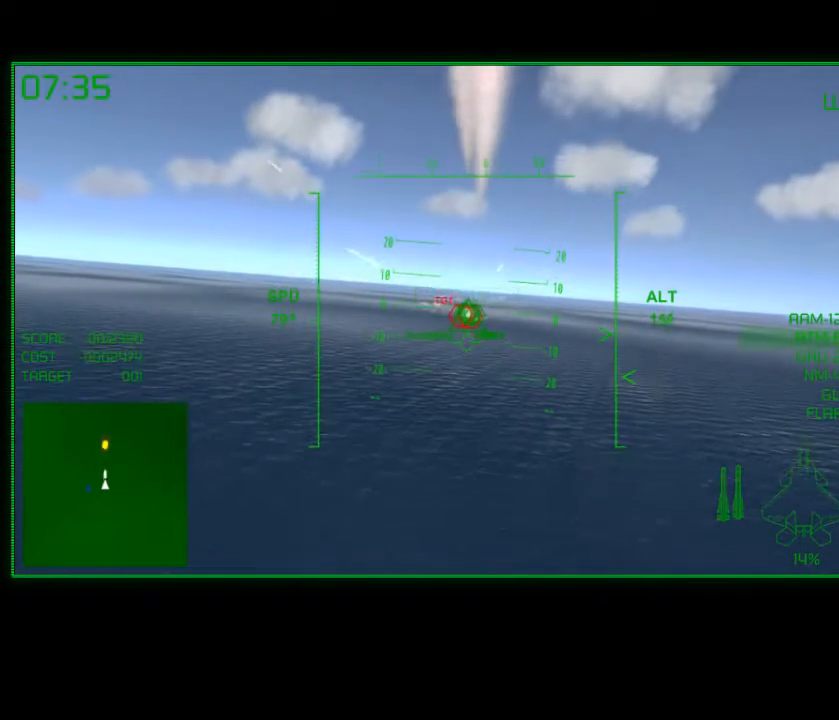
{"buttons": ["A"], "left_stick": "center", "right_stick": "center", "events": []}
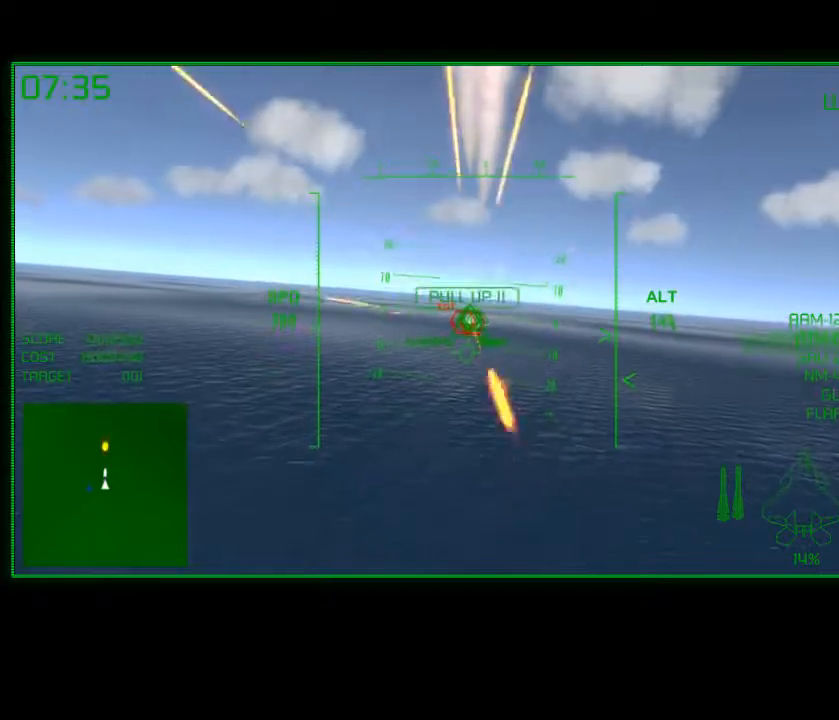
{"buttons": ["A"], "left_stick": "center", "right_stick": "center", "events": [[67, "left_stick", "right"], [217, "left_stick", "center"]]}